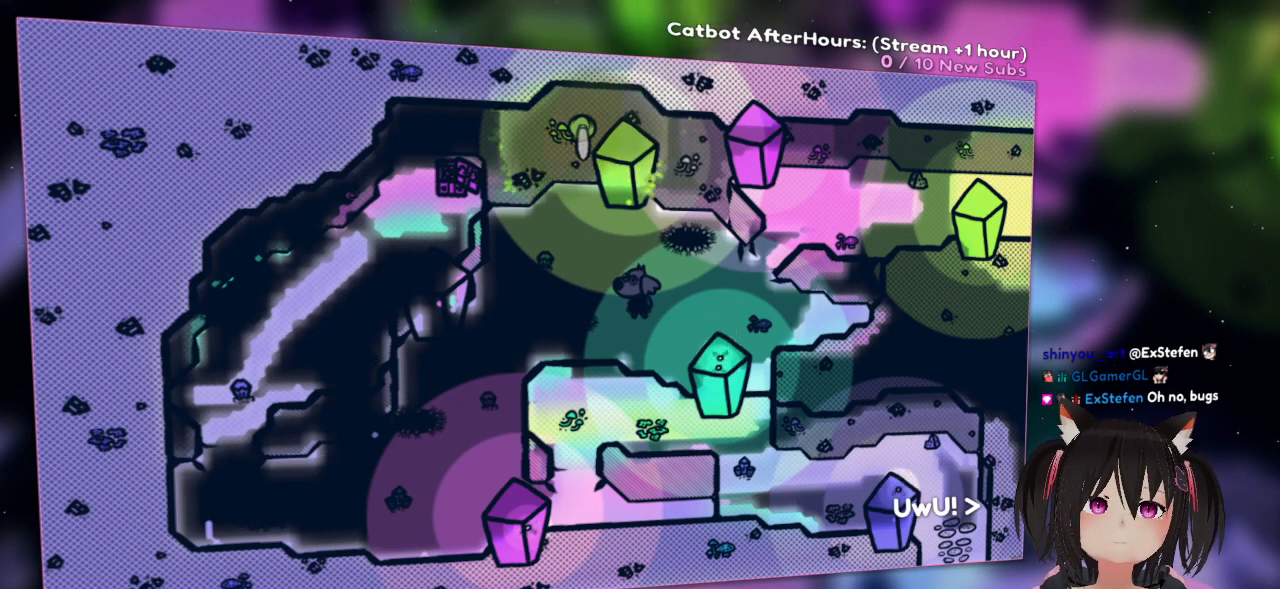
Gameplay with a controller (Nintendo layout); each line is a JSON object with the inputs held at the frame after it. "events" lists button and stick changes between this image and that frame as [ms after this image, input, new state], when the widget could be followed in between.
{"buttons": ["R2"], "left_stick": "center", "right_stick": "center", "events": []}
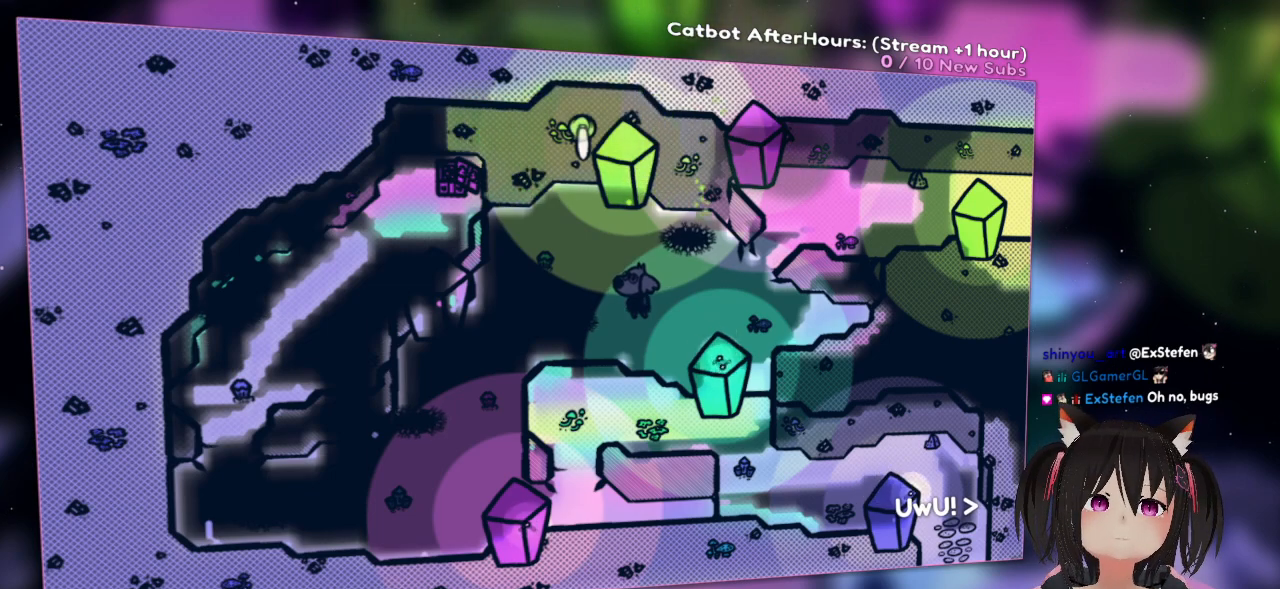
{"buttons": ["R2"], "left_stick": "center", "right_stick": "center", "events": []}
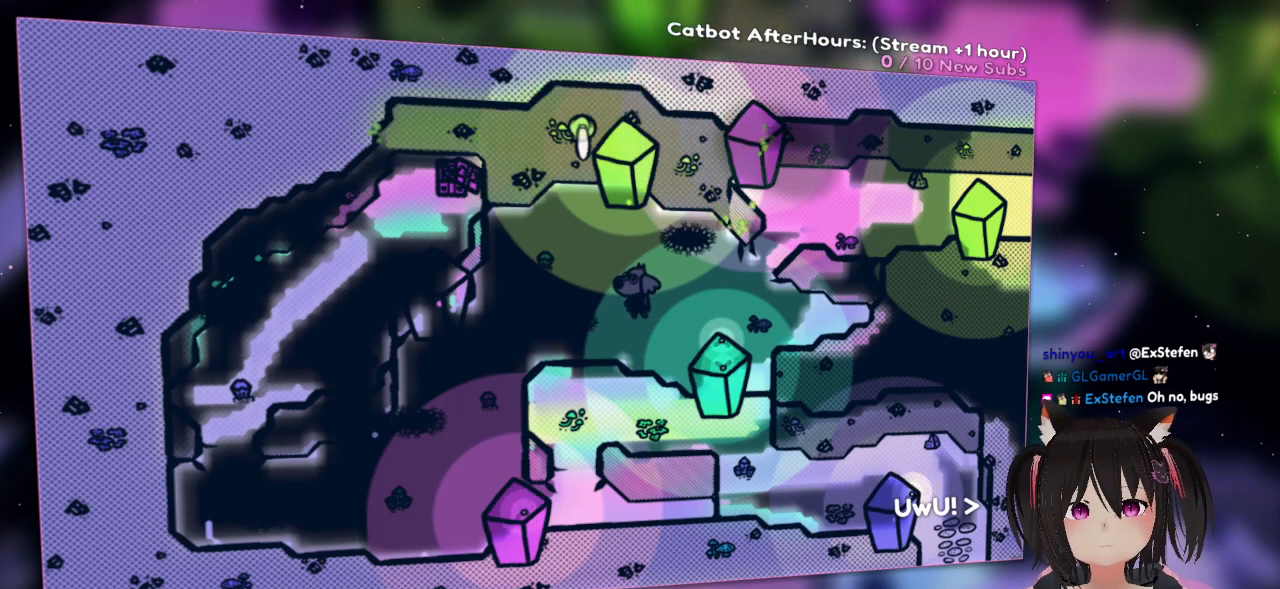
{"buttons": ["R2"], "left_stick": "center", "right_stick": "center", "events": []}
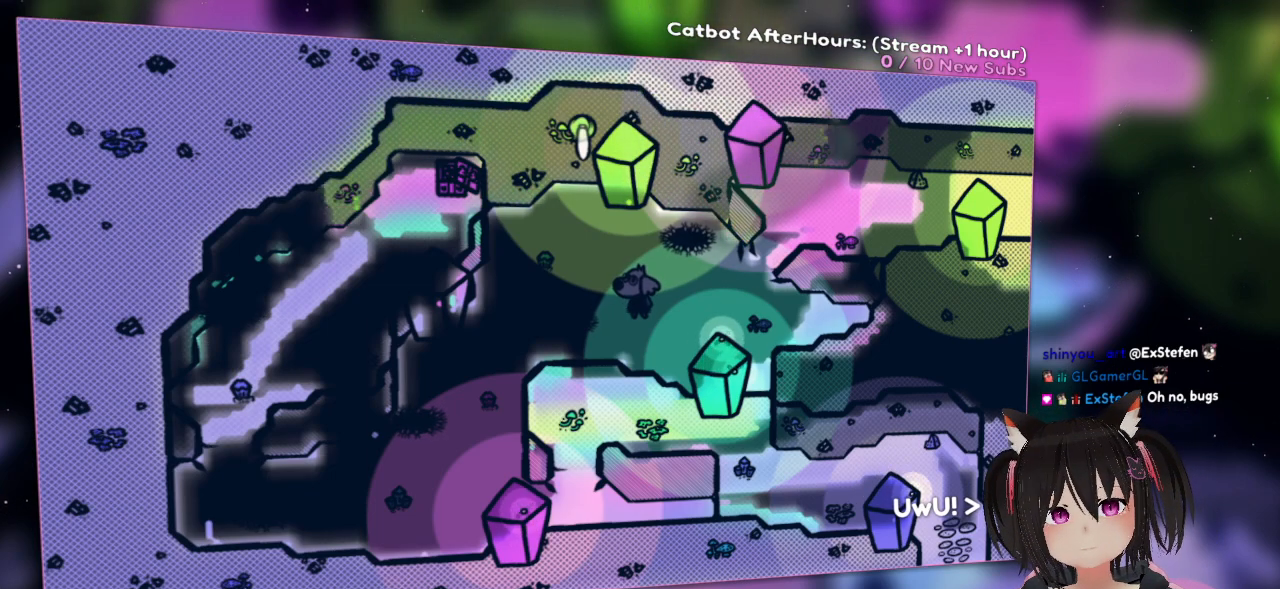
{"buttons": ["R2"], "left_stick": "center", "right_stick": "center", "events": []}
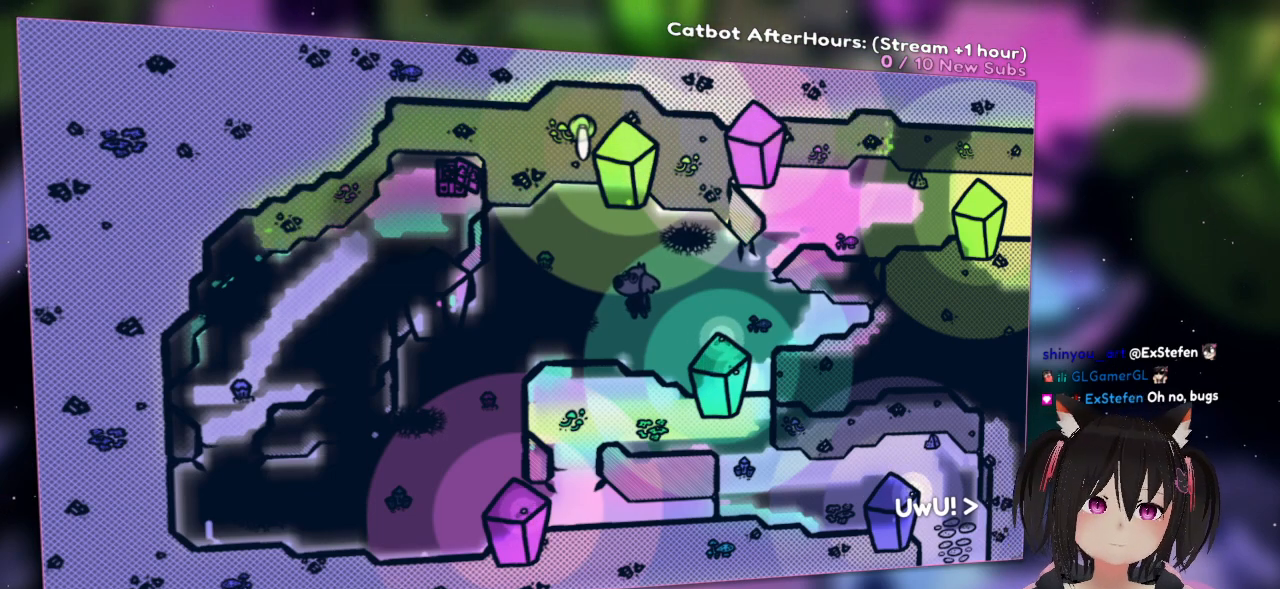
{"buttons": ["R2"], "left_stick": "center", "right_stick": "center", "events": []}
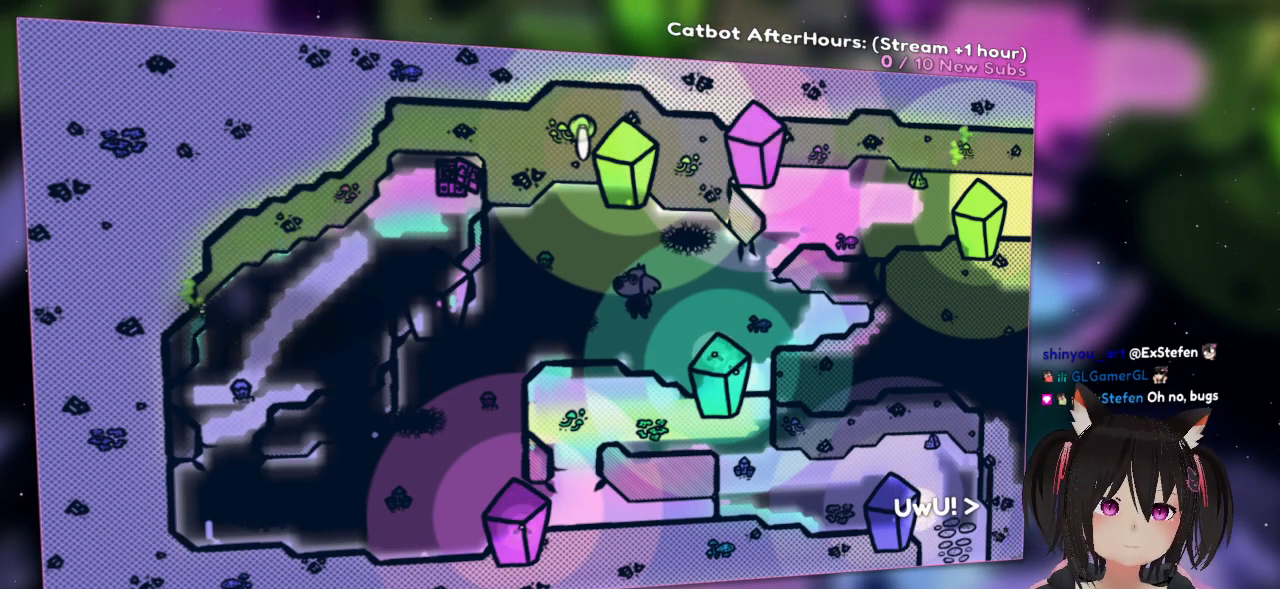
{"buttons": ["R2"], "left_stick": "center", "right_stick": "center", "events": []}
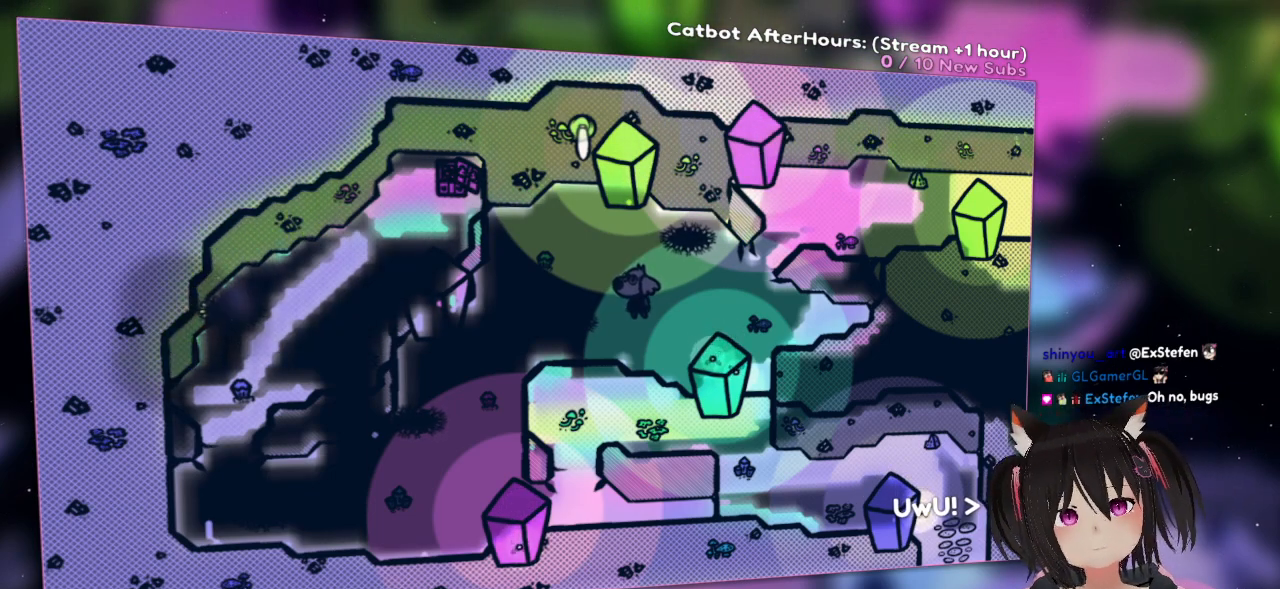
{"buttons": ["R2"], "left_stick": "center", "right_stick": "center", "events": []}
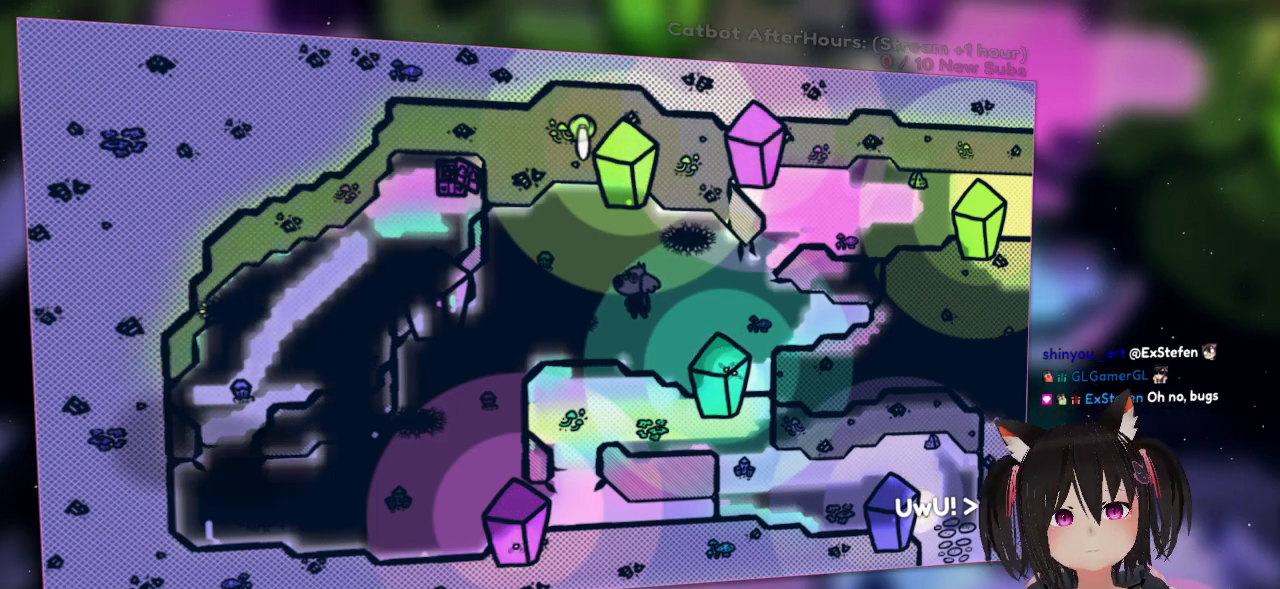
{"buttons": ["R2"], "left_stick": "center", "right_stick": "center", "events": []}
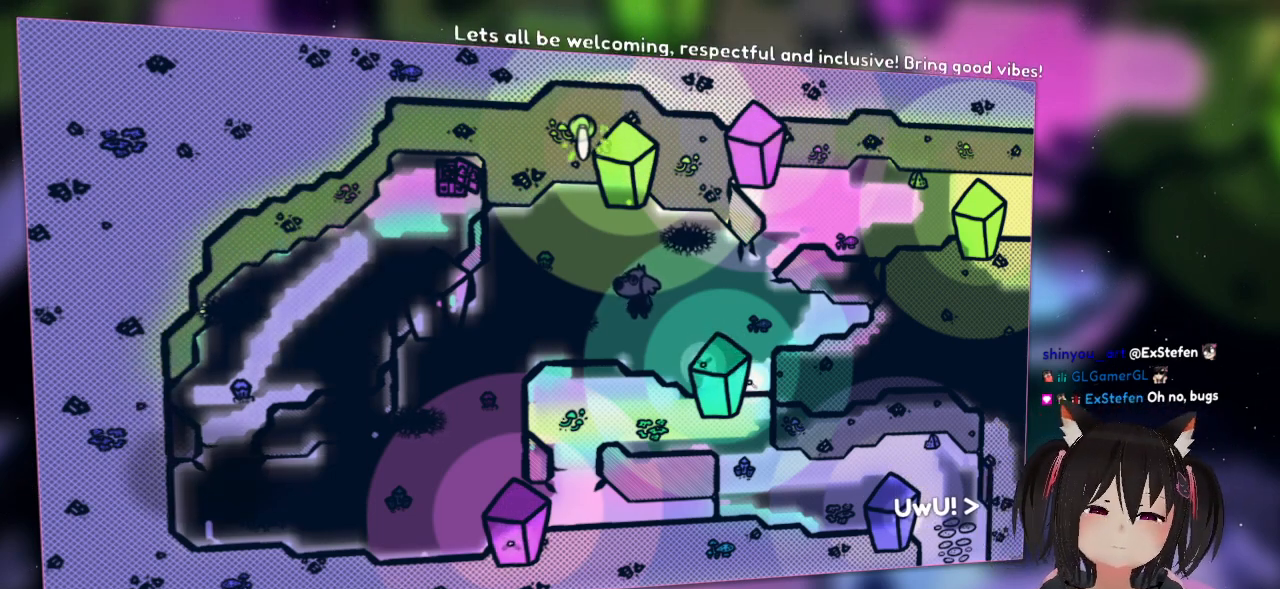
{"buttons": [], "left_stick": "center", "right_stick": "center", "events": [[350, "R2", "up"]]}
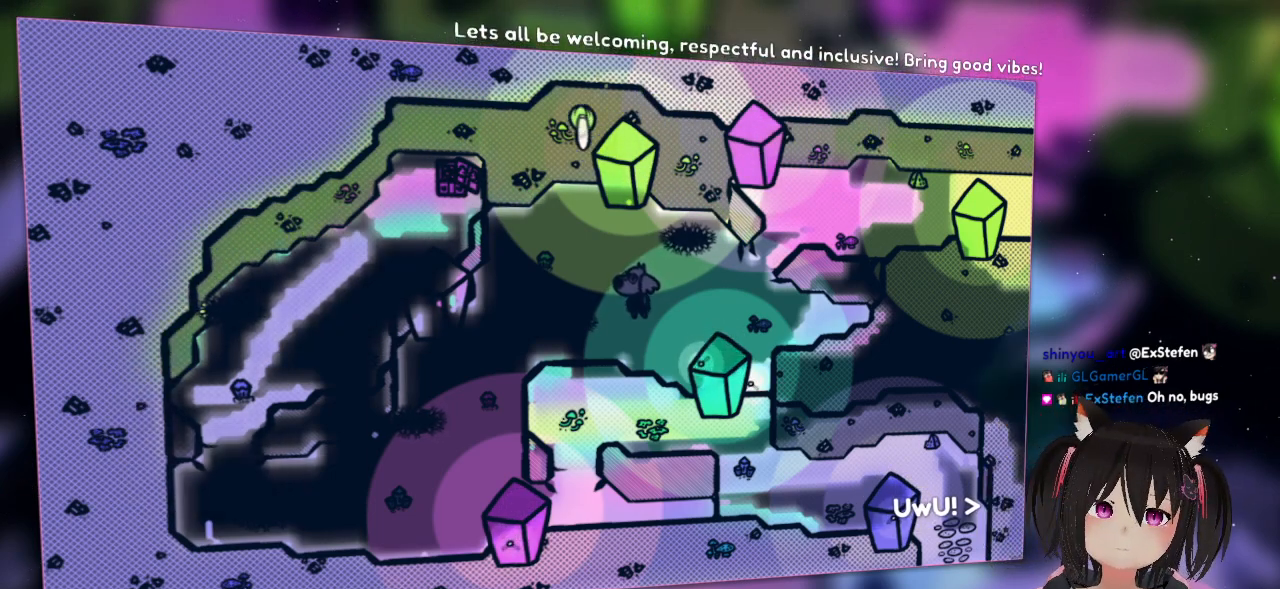
{"buttons": [], "left_stick": "down-left", "right_stick": "center", "events": [[283, "left_stick", "down"], [450, "left_stick", "down-left"]]}
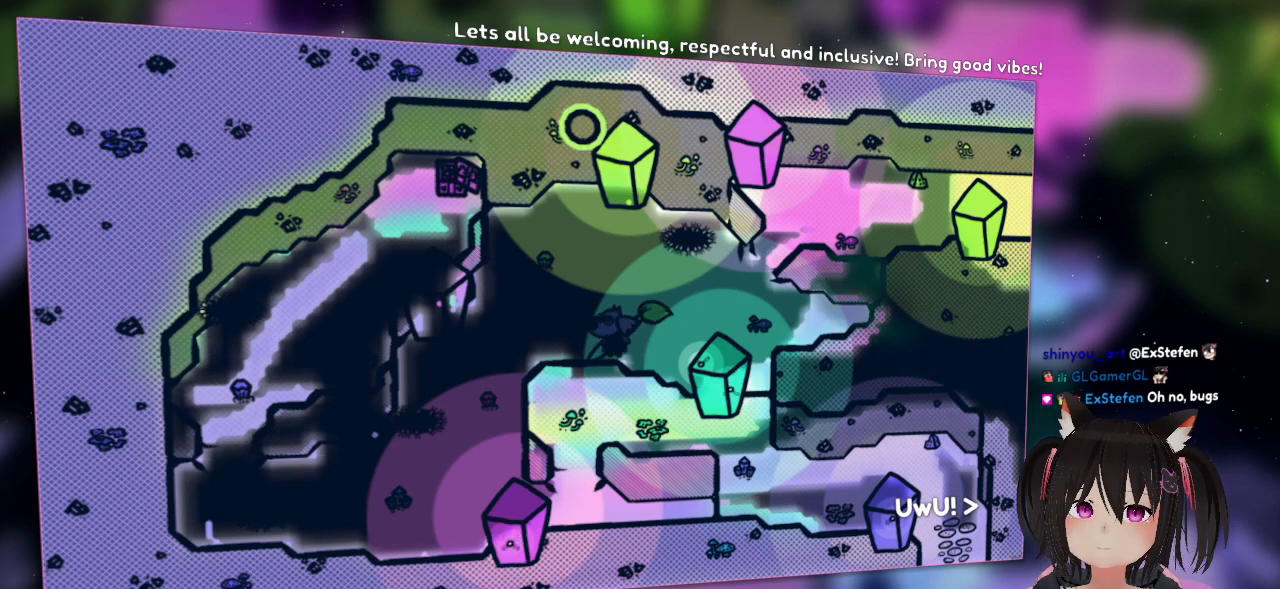
{"buttons": [], "left_stick": "down-left", "right_stick": "center", "events": [[217, "left_stick", "left"], [450, "left_stick", "down-left"]]}
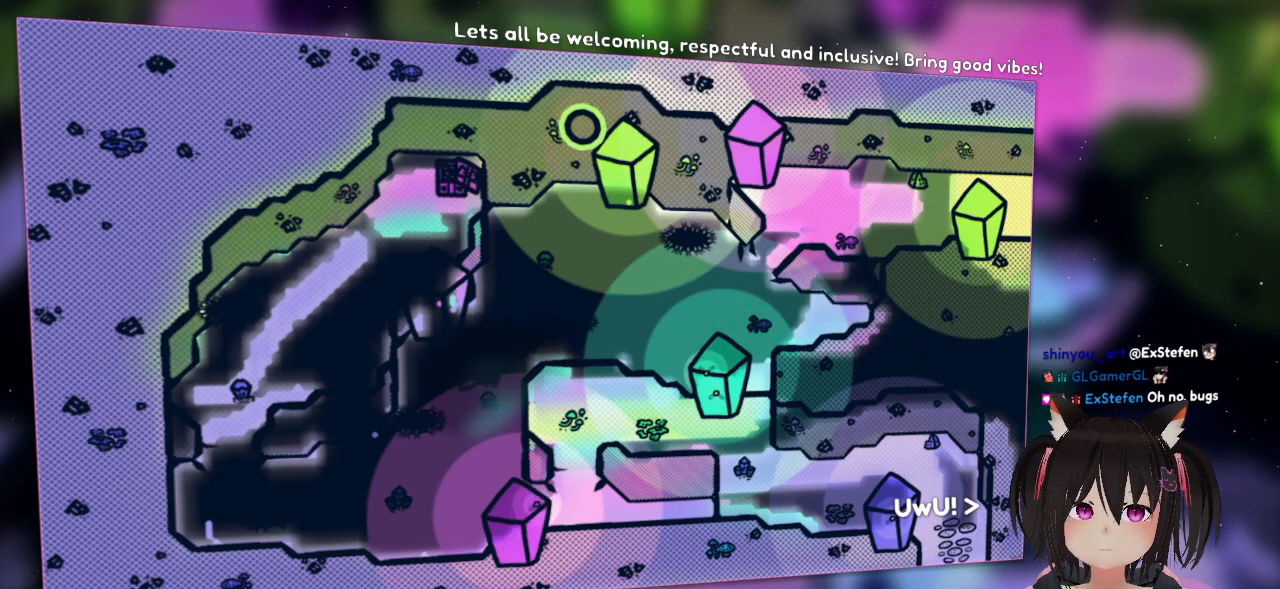
{"buttons": [], "left_stick": "down-left", "right_stick": "center", "events": []}
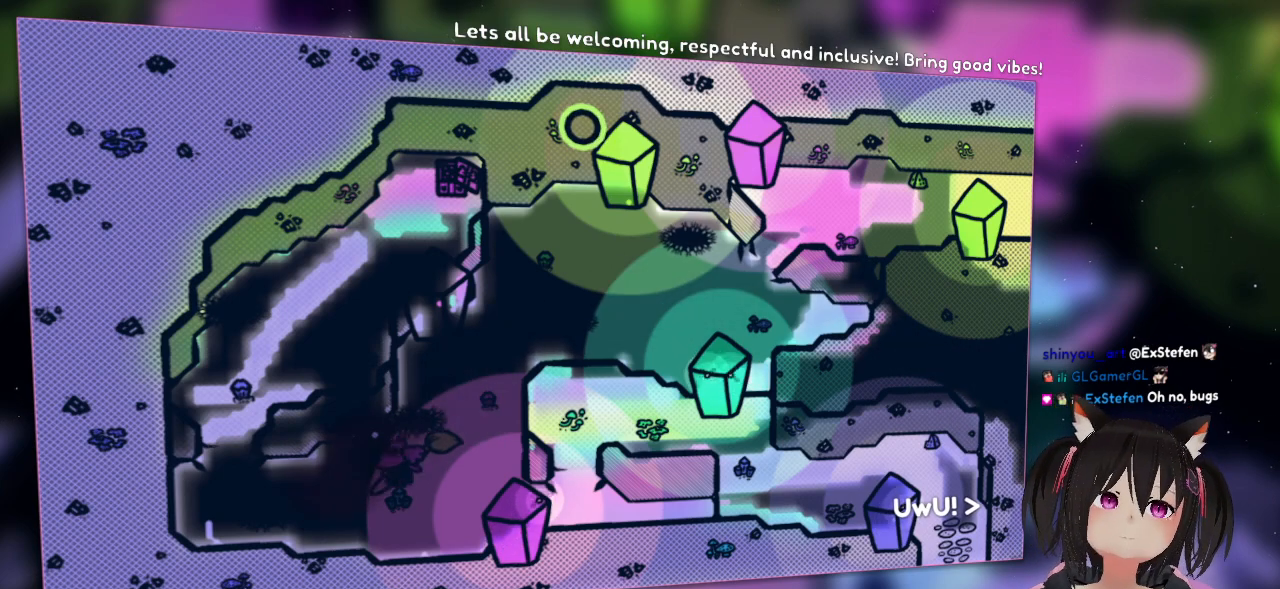
{"buttons": [], "left_stick": "down-left", "right_stick": "center", "events": [[17, "left_stick", "left"], [250, "left_stick", "down-left"]]}
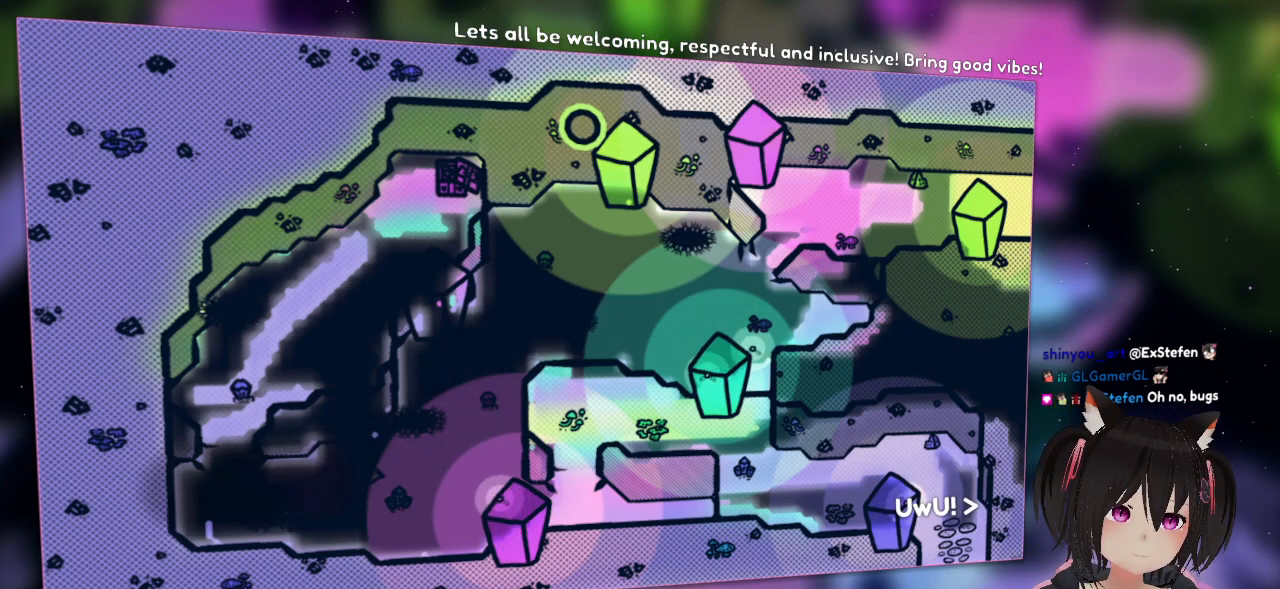
{"buttons": [], "left_stick": "down-left", "right_stick": "center", "events": []}
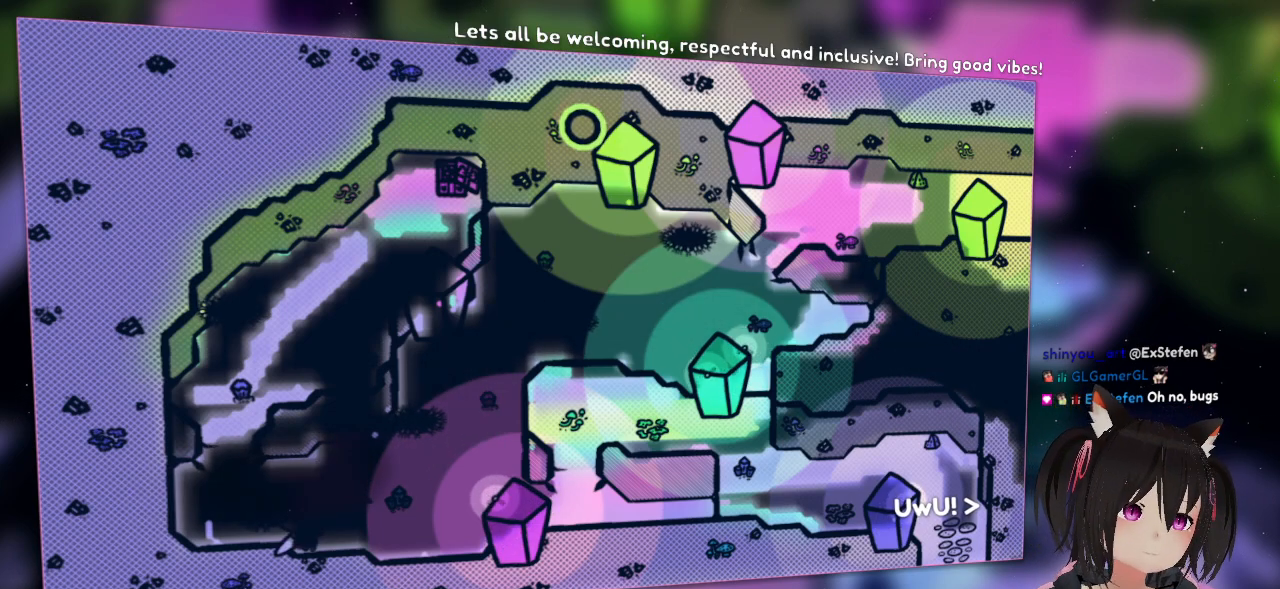
{"buttons": [], "left_stick": "up-left", "right_stick": "center", "events": [[233, "left_stick", "left"], [367, "left_stick", "up-left"]]}
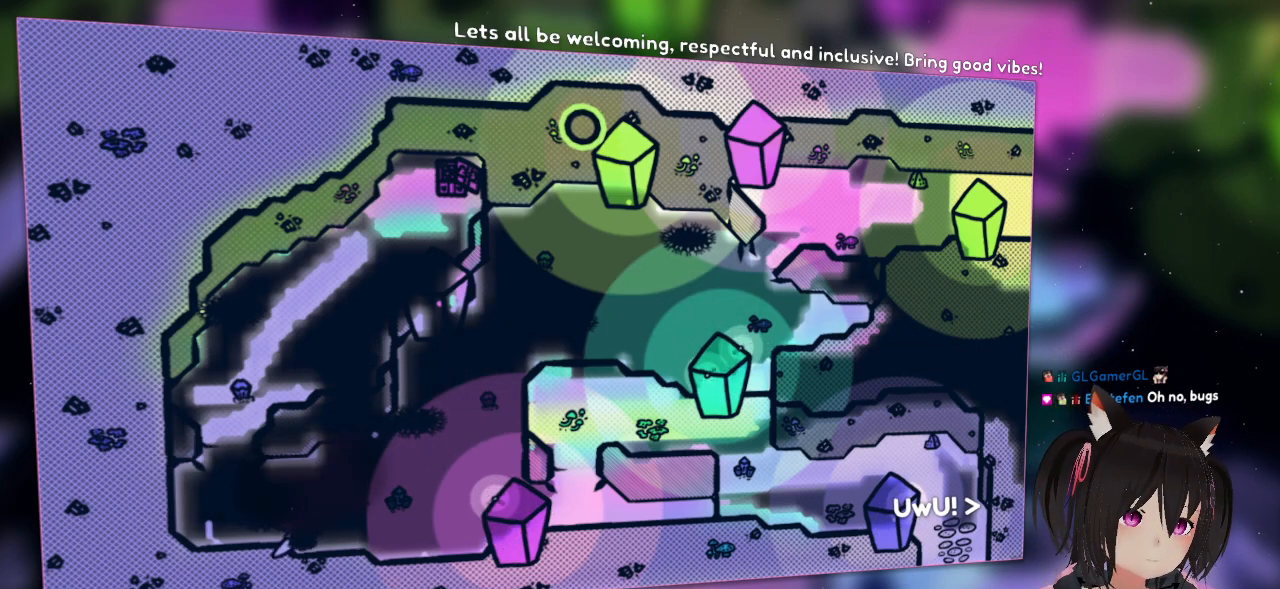
{"buttons": [], "left_stick": "up-left", "right_stick": "center", "events": [[100, "left_stick", "up"], [200, "left_stick", "up-right"], [400, "left_stick", "up-left"]]}
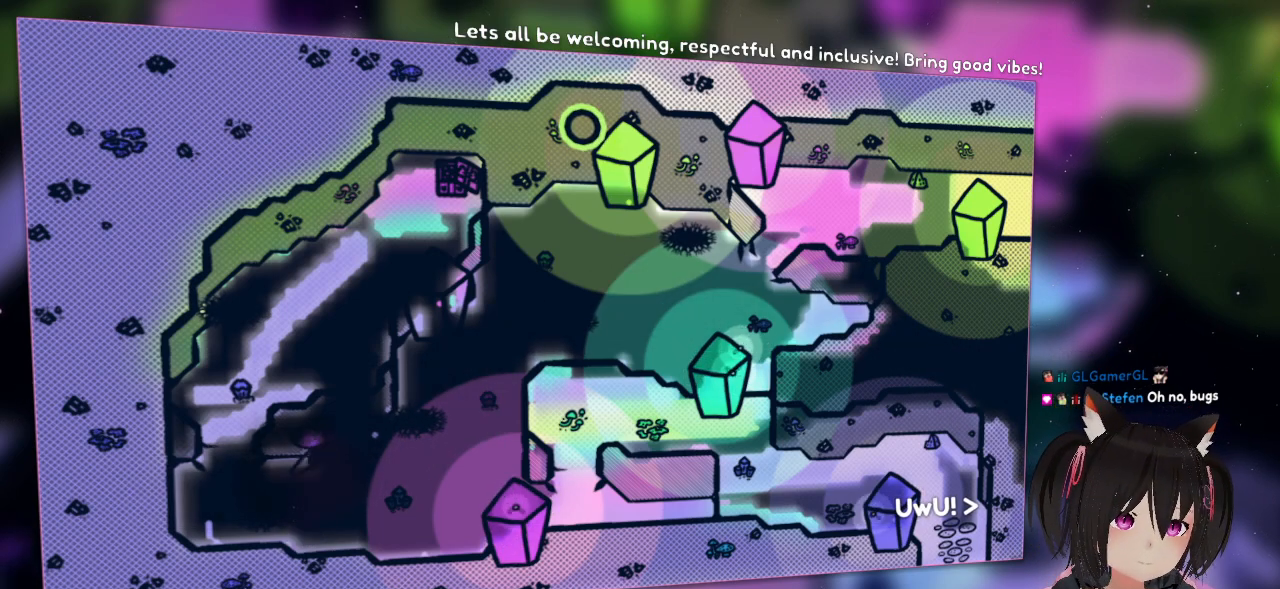
{"buttons": [], "left_stick": "down-left", "right_stick": "center", "events": [[100, "left_stick", "down-left"]]}
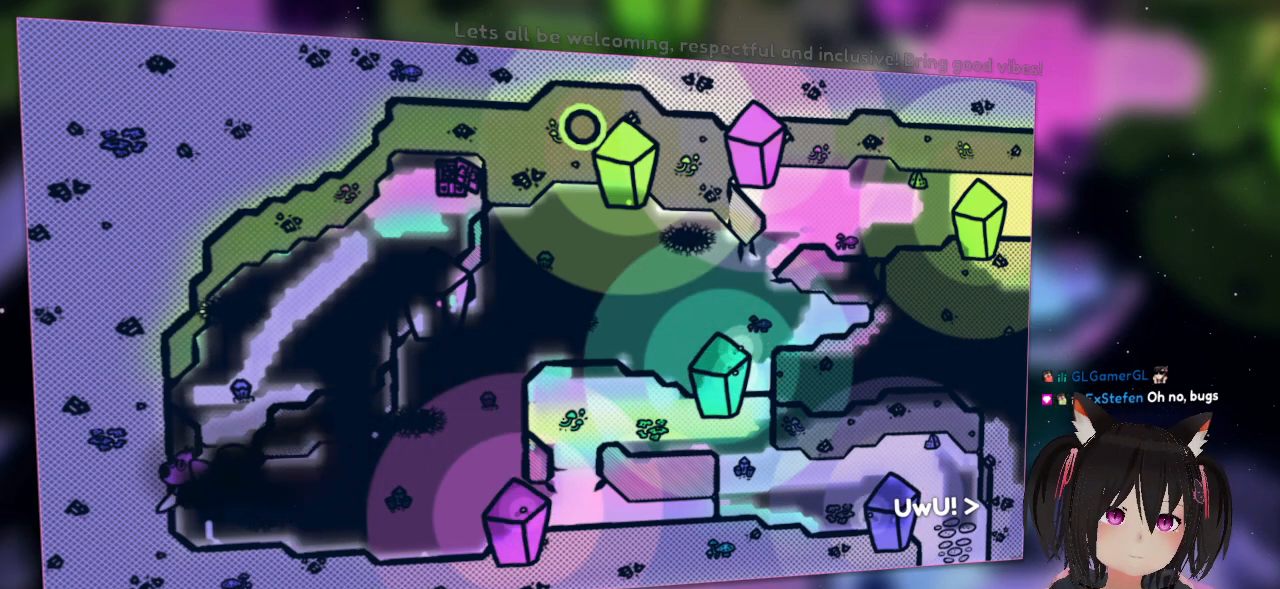
{"buttons": [], "left_stick": "up-left", "right_stick": "center", "events": [[267, "left_stick", "down"], [433, "left_stick", "up-left"]]}
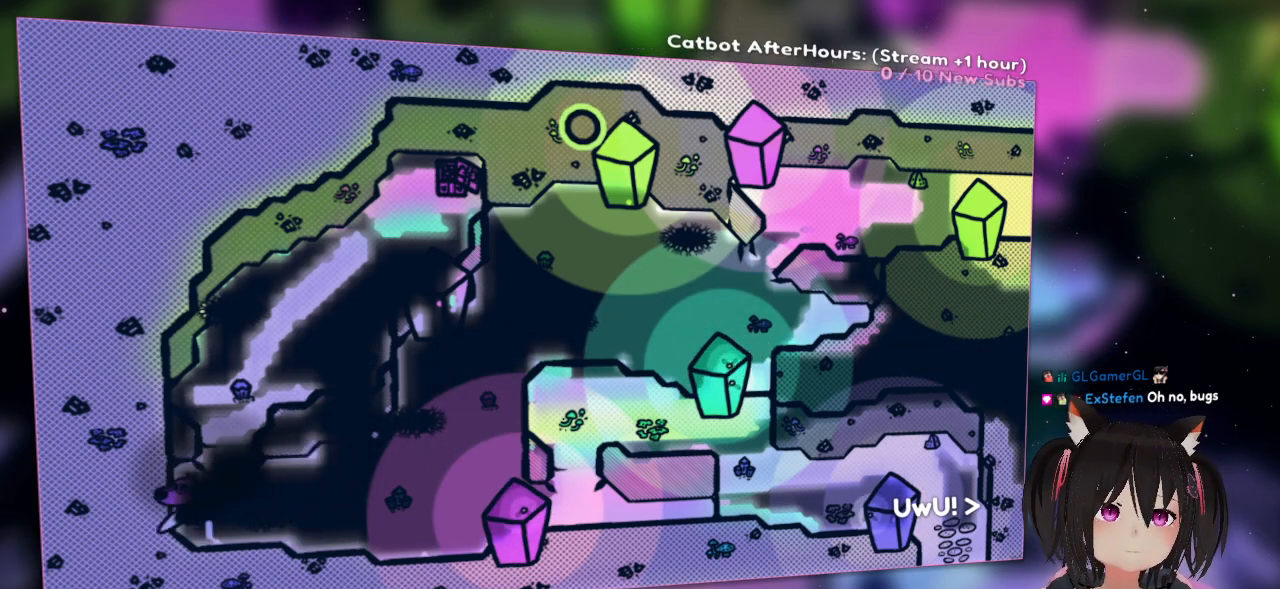
{"buttons": [], "left_stick": "right", "right_stick": "center", "events": [[200, "left_stick", "right"]]}
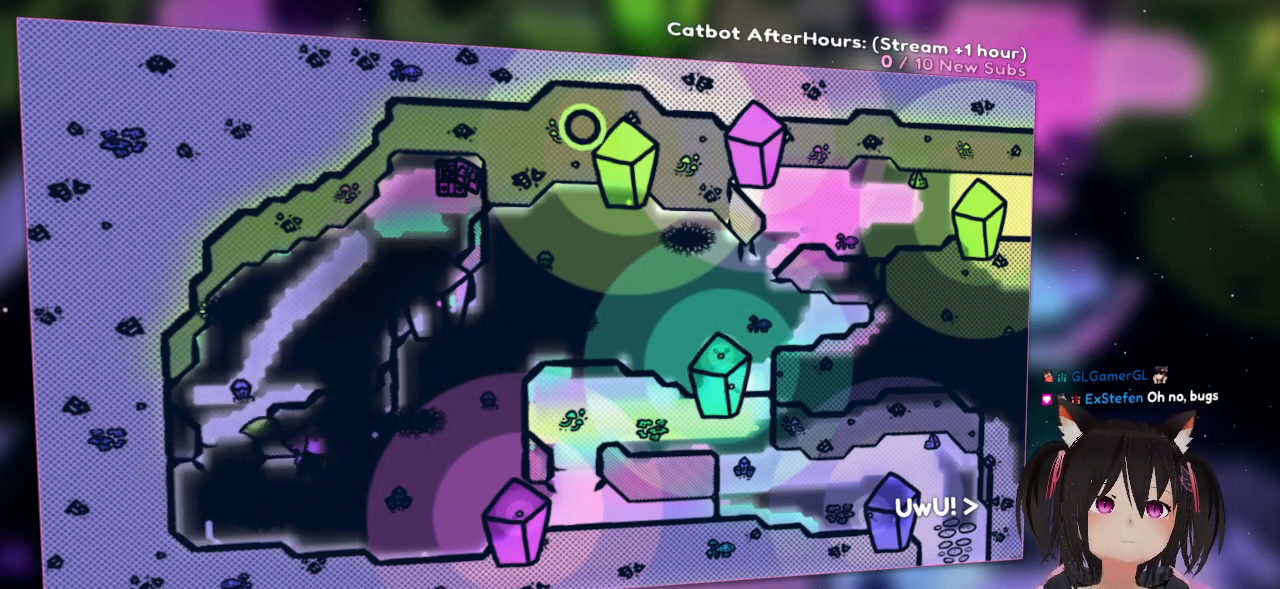
{"buttons": [], "left_stick": "up-right", "right_stick": "center", "events": [[133, "left_stick", "up-right"]]}
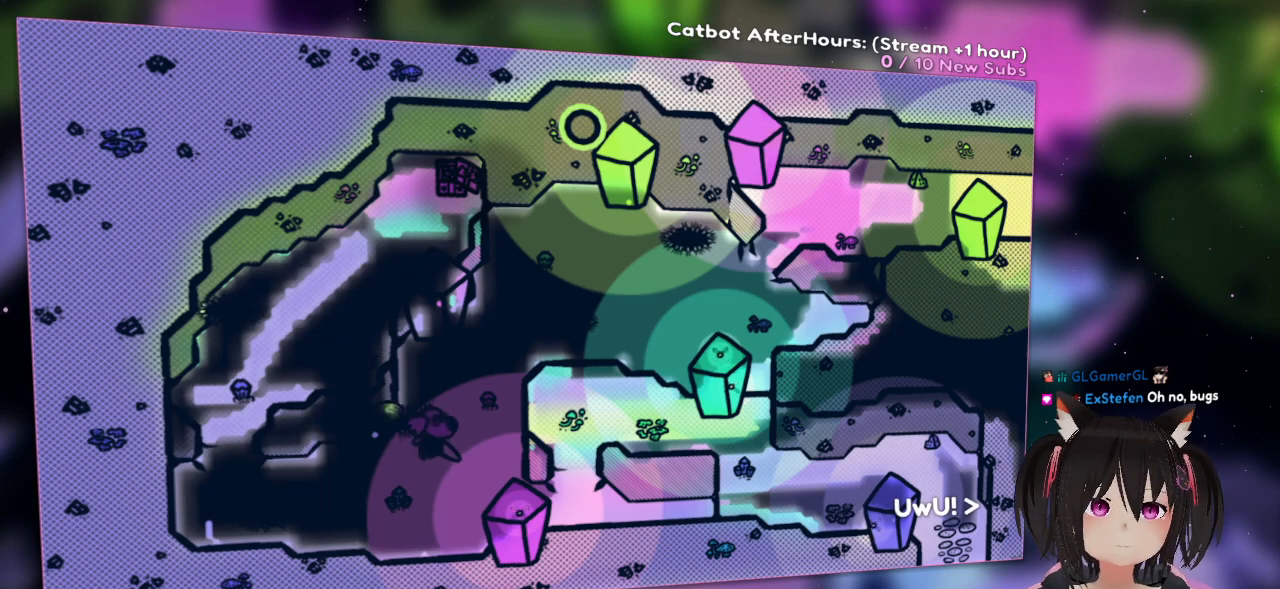
{"buttons": [], "left_stick": "up-right", "right_stick": "center", "events": []}
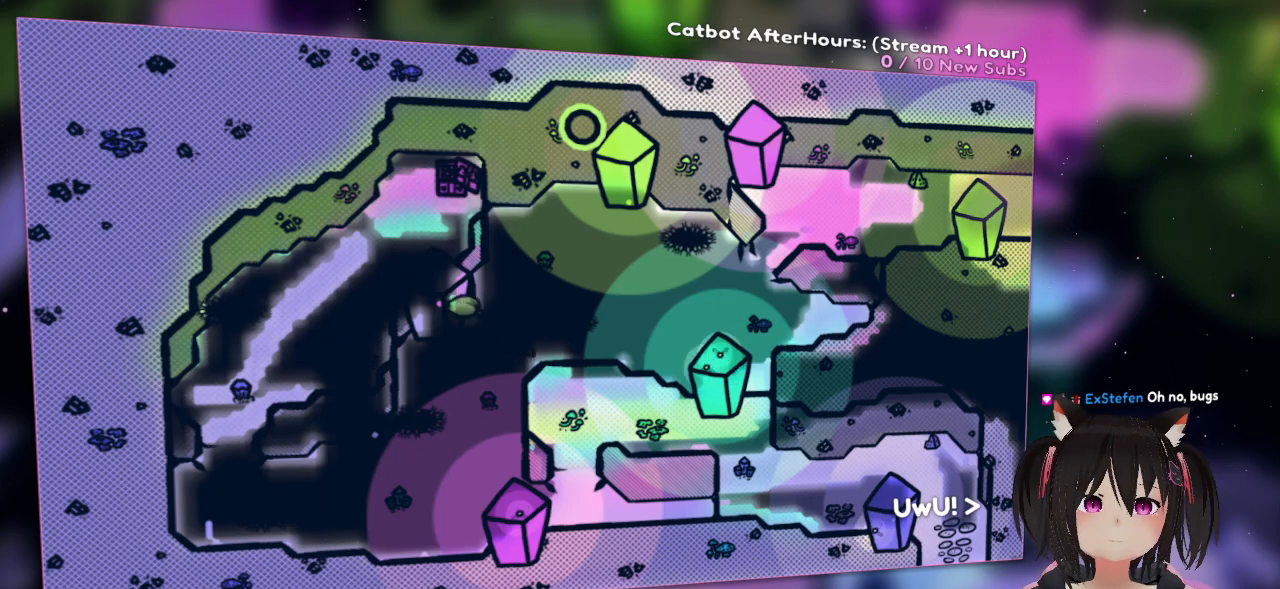
{"buttons": [], "left_stick": "up-right", "right_stick": "center", "events": []}
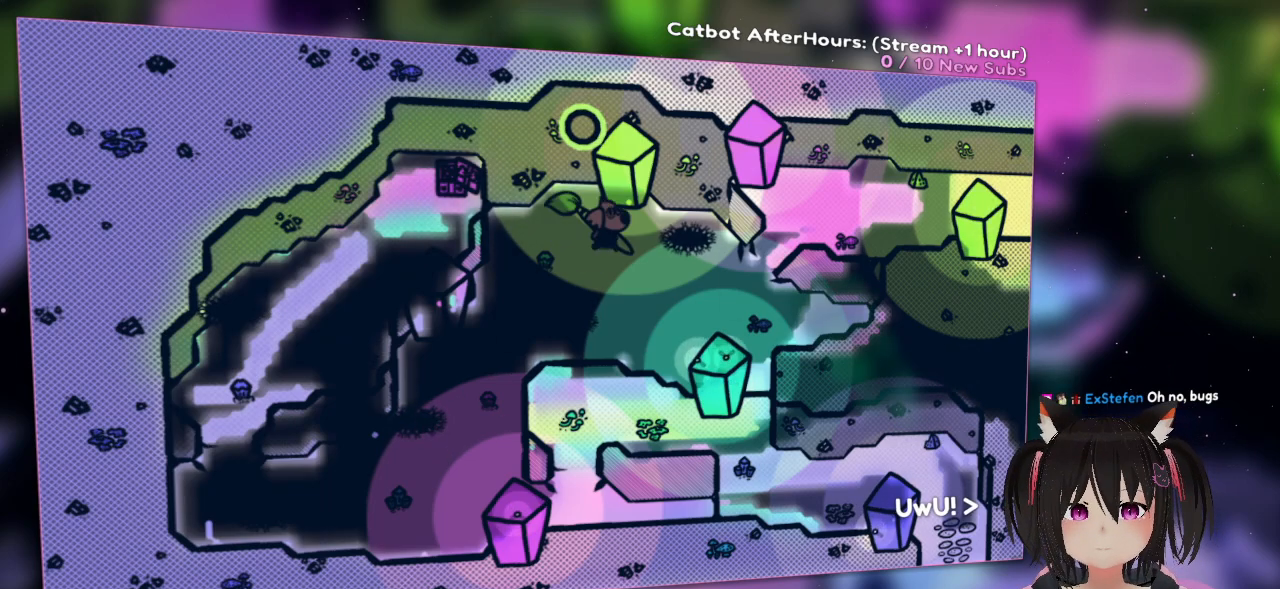
{"buttons": [], "left_stick": "down-right", "right_stick": "center", "events": [[167, "left_stick", "right"], [467, "left_stick", "down-right"]]}
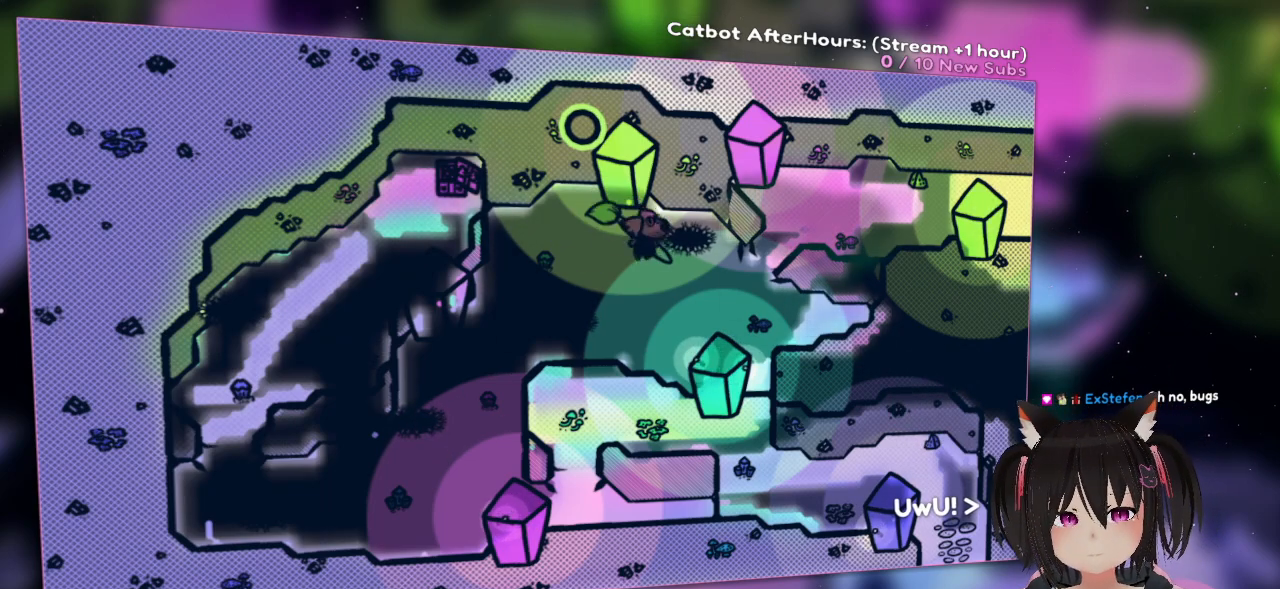
{"buttons": [], "left_stick": "up-right", "right_stick": "center", "events": [[267, "left_stick", "right"], [433, "left_stick", "up-right"]]}
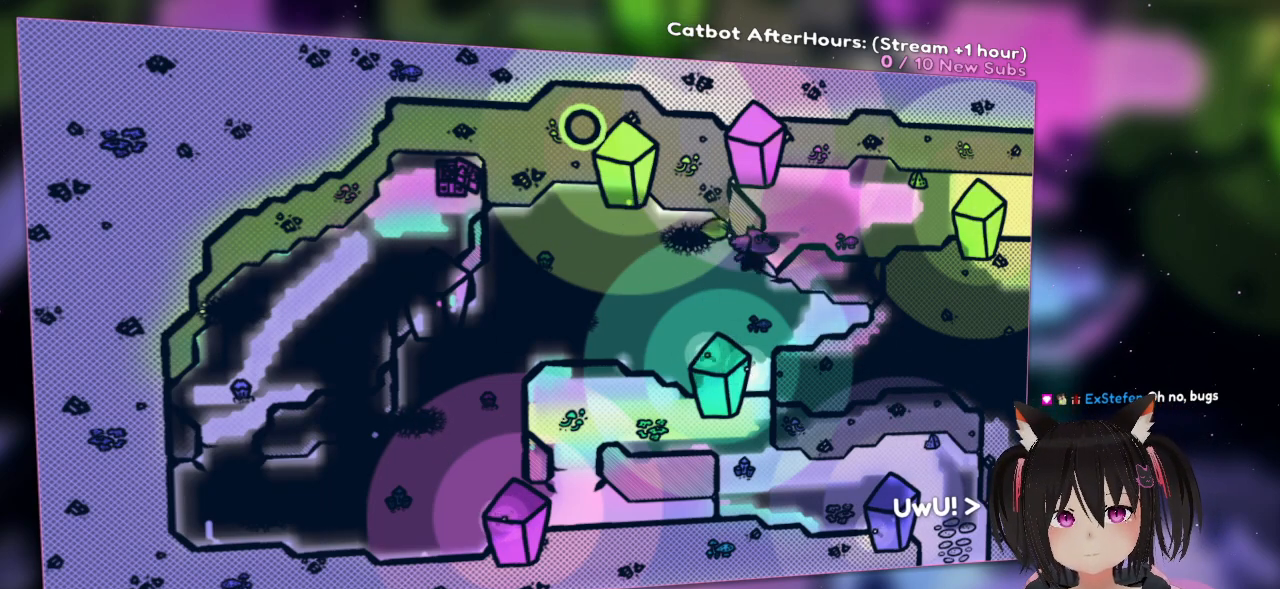
{"buttons": [], "left_stick": "right", "right_stick": "center", "events": [[367, "left_stick", "right"]]}
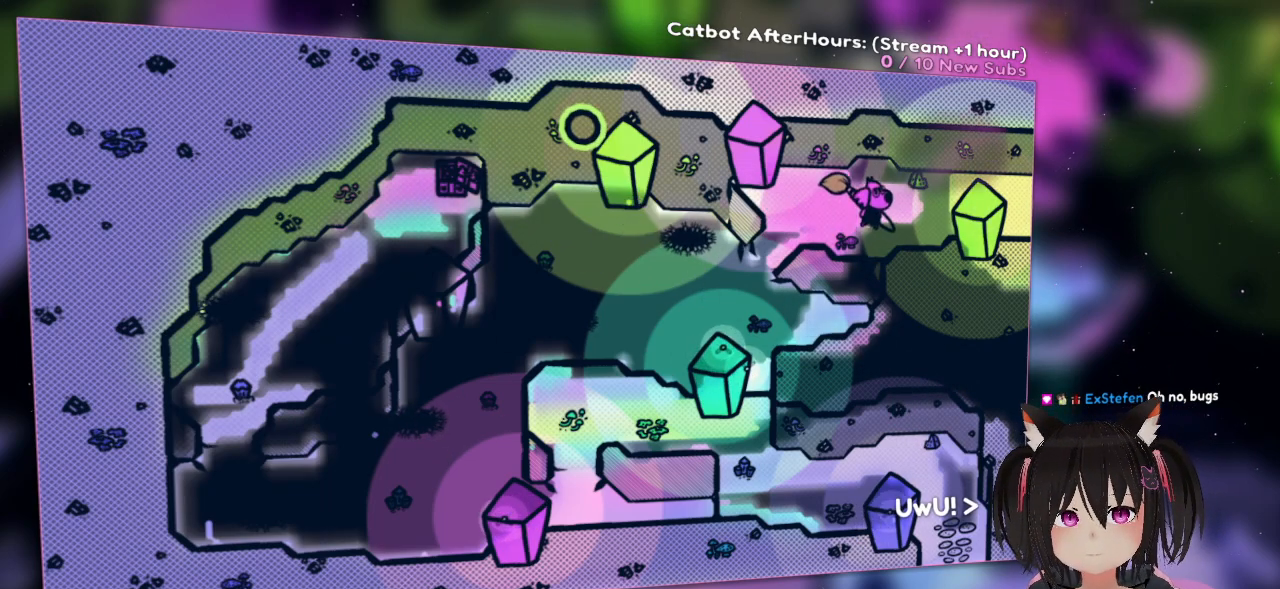
{"buttons": [], "left_stick": "right", "right_stick": "center", "events": []}
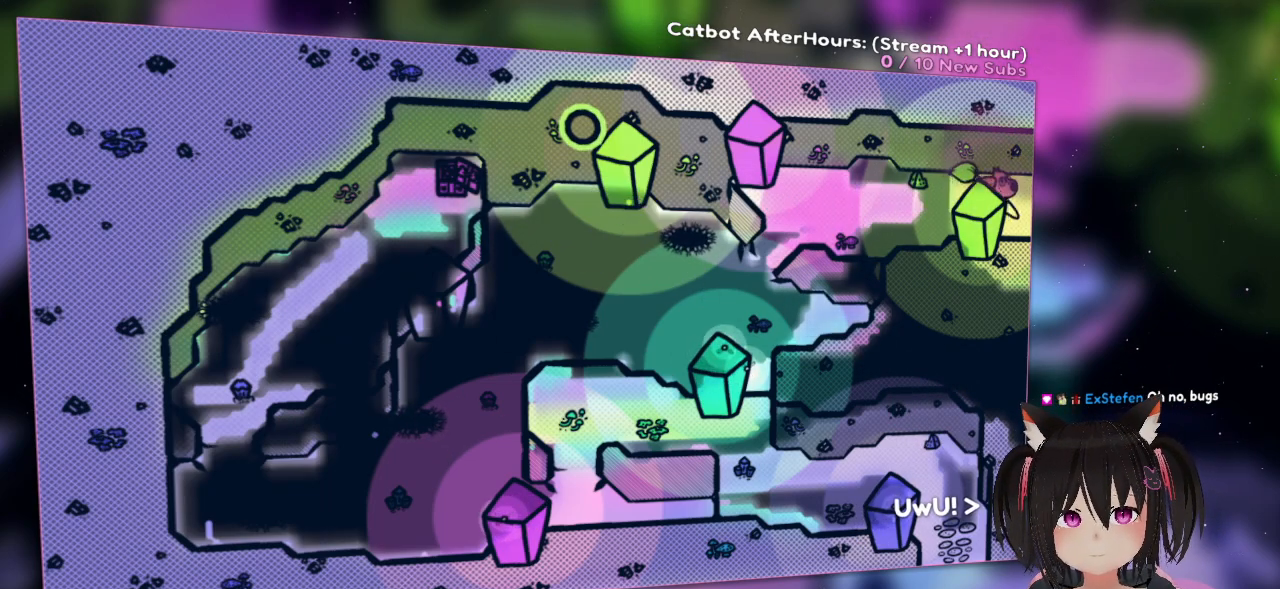
{"buttons": [], "left_stick": "right", "right_stick": "center", "events": []}